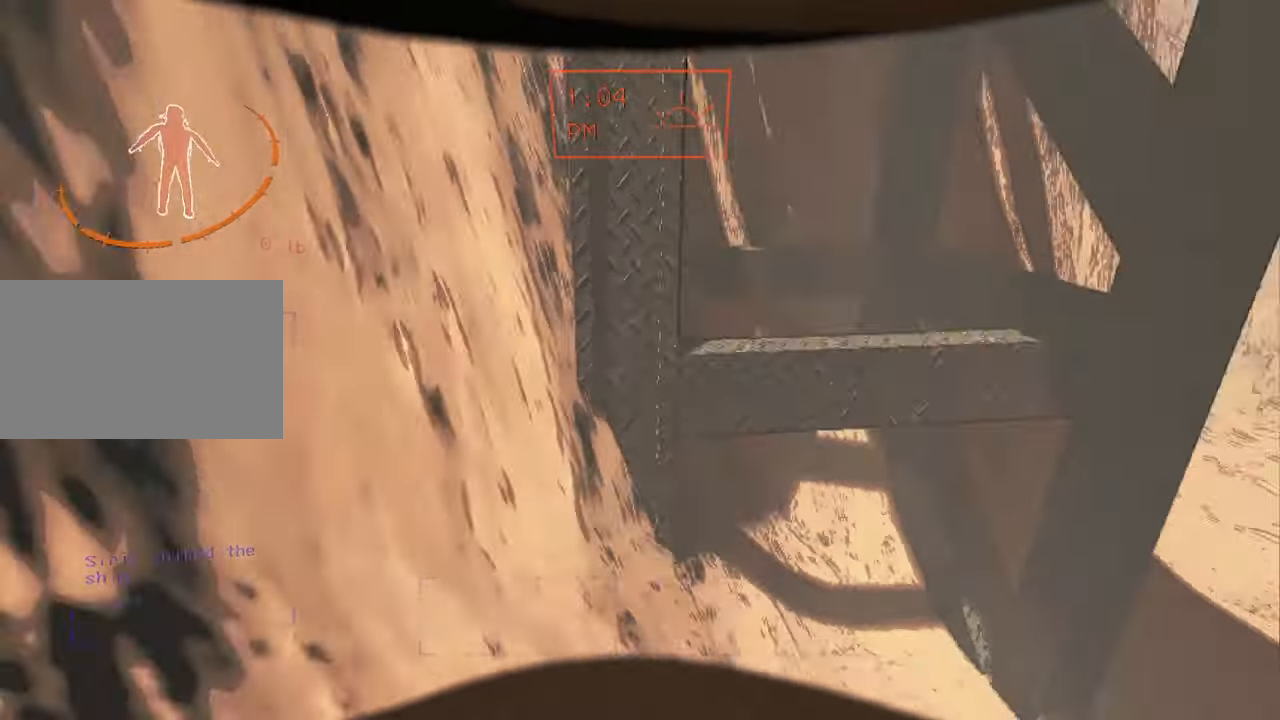
Gameplay with keyboard and mouse; each line is a JSON object with the keys and mouse buttons held at the frame after it. "events" lists presses ("down") and releases ("up") of "1", "2", "3", "4", "5", "a", "alt", "c", "caps_lock", "ctrl", "d", "e", "f", "g", "q", "r", "s", "shift", "space", "t", "tab", "v", "w", "x", "z", "mouse_left", "mouse_wheel" and "mouse_right" between this image and that frame as [ms after this image, input, new state], when the widget could be followed in between. "mouse_left", "mouse_wheel", "mouse_right" = the "left", "wheel", "right" buttons of the "mouse" list. No other keys are recorded. "wheel" means that the mouse wheel is clicked or scrolled. Not read: mouse_move.
{"keys": ["w"], "mouse": [], "events": [[67, "s", "up"], [100, "a", "up"], [167, "w", "down"]]}
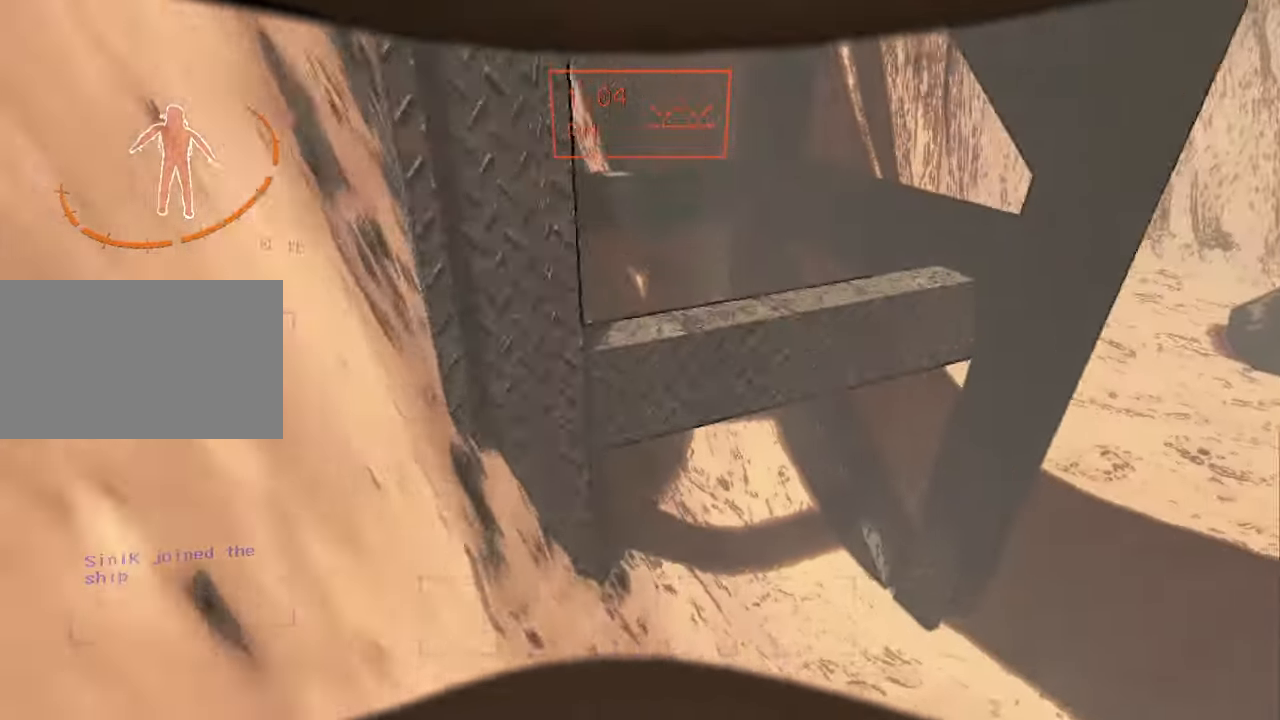
{"keys": ["w"], "mouse": [], "events": [[67, "space", "down"], [134, "space", "up"], [434, "a", "down"], [500, "a", "up"]]}
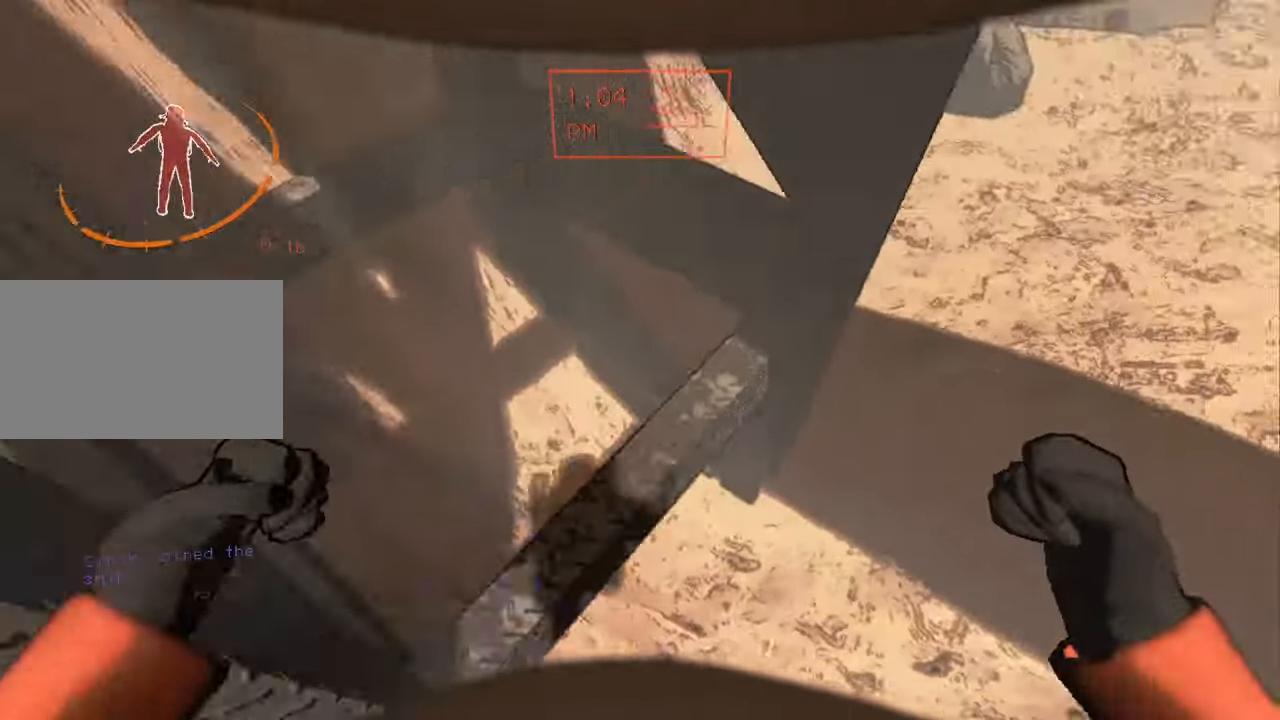
{"keys": ["w"], "mouse": [], "events": [[134, "w", "up"], [467, "w", "down"]]}
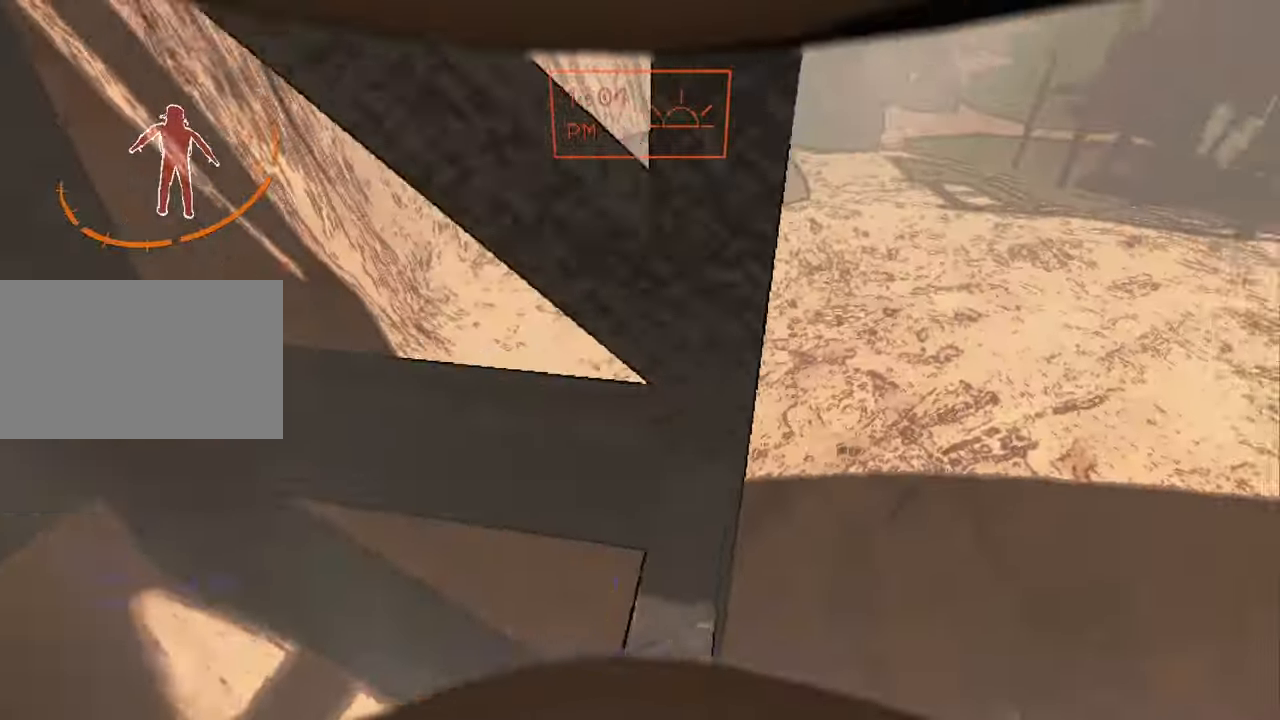
{"keys": ["w"], "mouse": [], "events": [[100, "space", "down"], [167, "space", "up"]]}
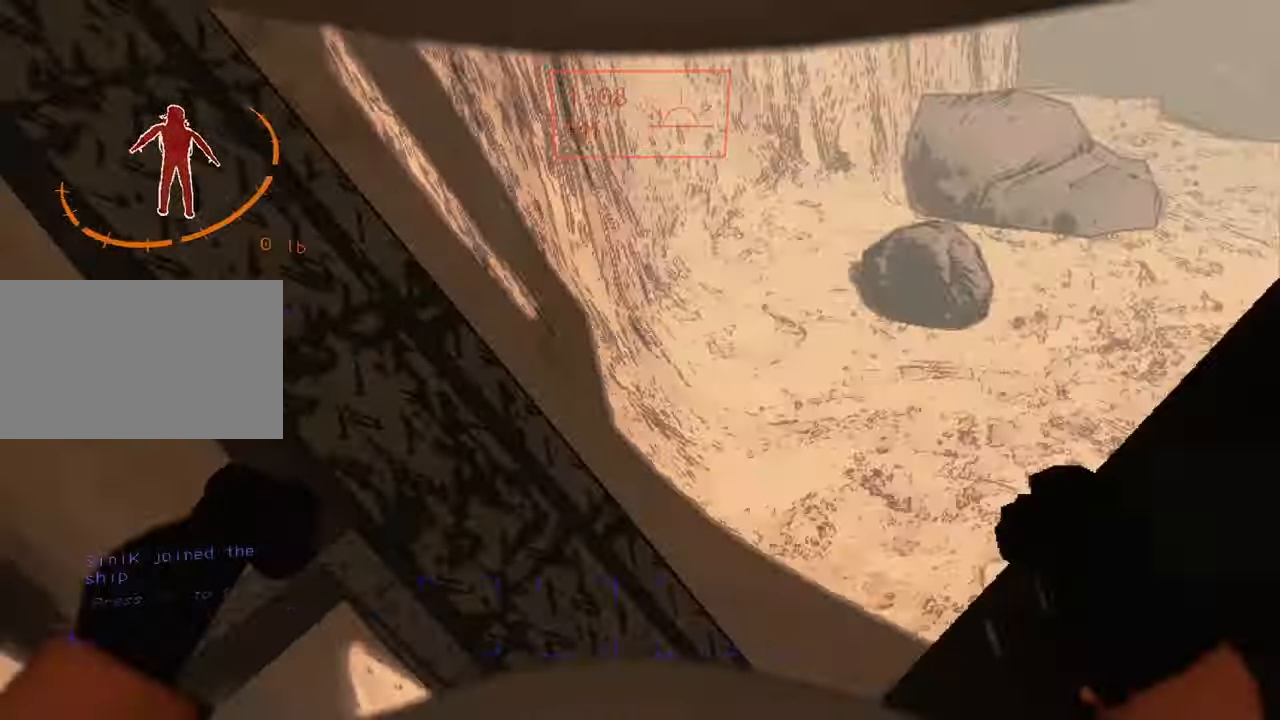
{"keys": ["w"], "mouse": [], "events": [[267, "ctrl", "down"], [367, "ctrl", "up"]]}
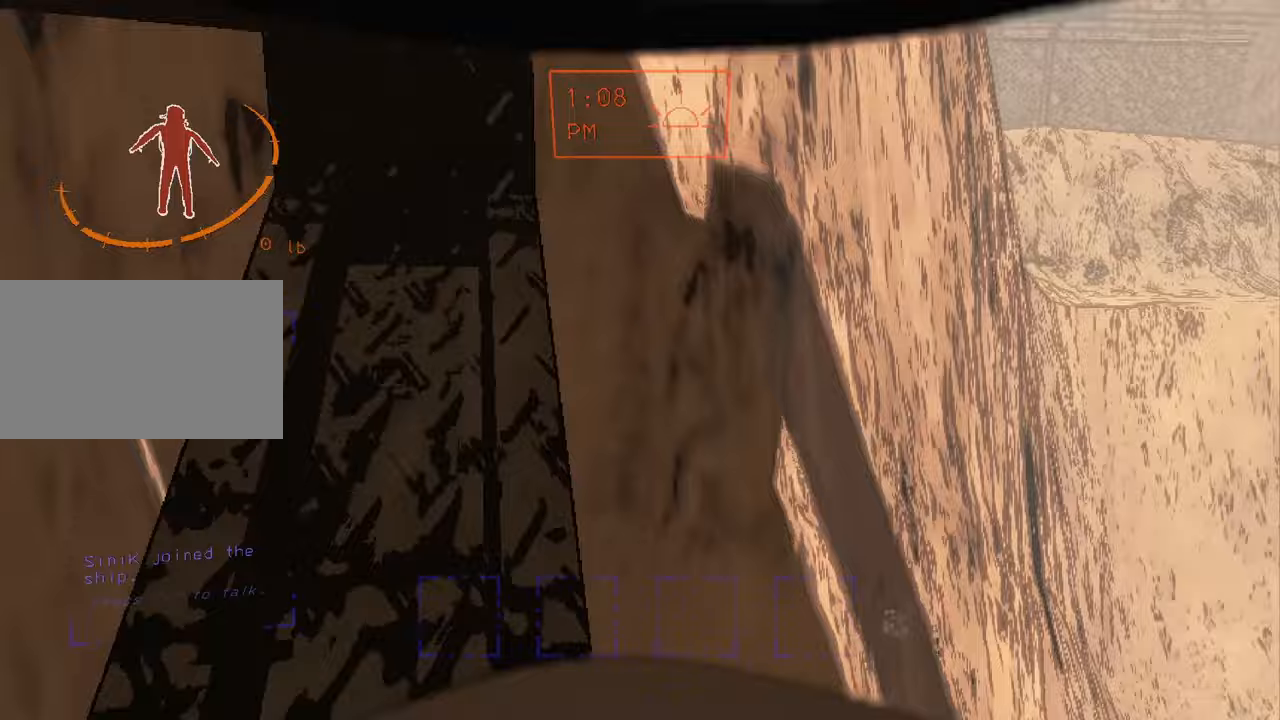
{"keys": [], "mouse": [], "events": [[233, "w", "up"], [333, "w", "down"], [433, "w", "up"]]}
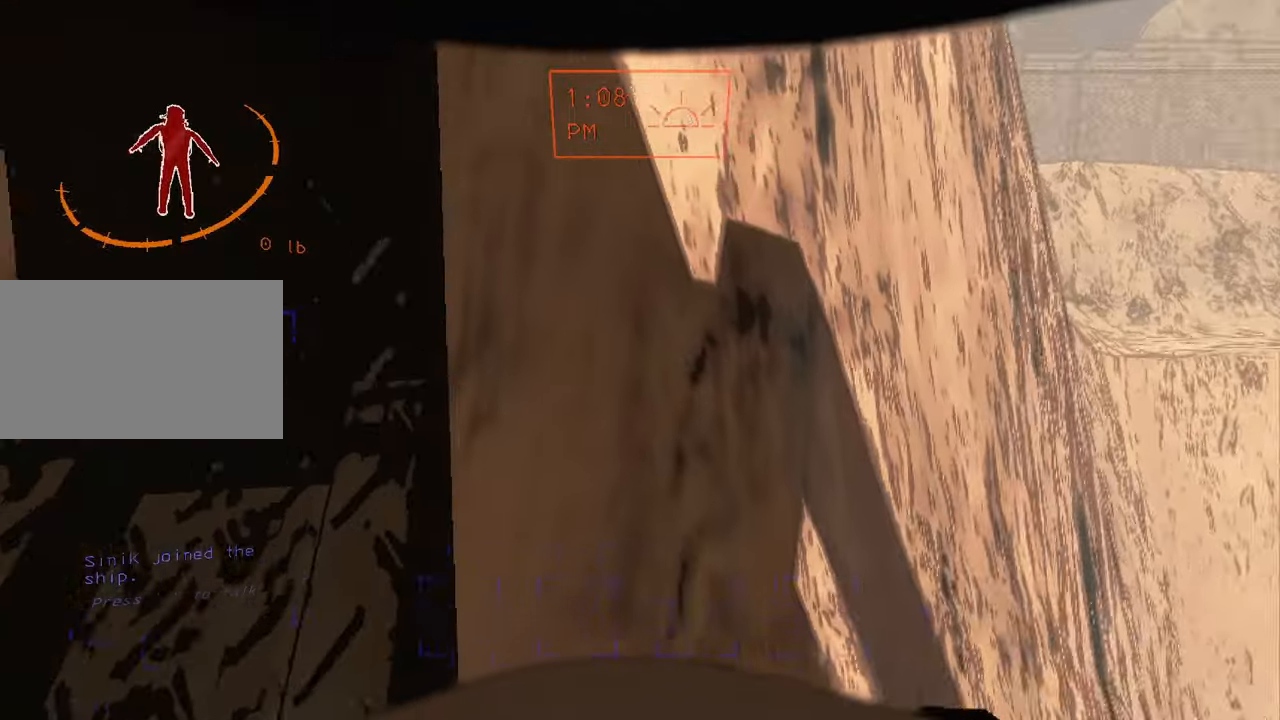
{"keys": [], "mouse": [], "events": [[67, "w", "down"], [100, "w", "up"]]}
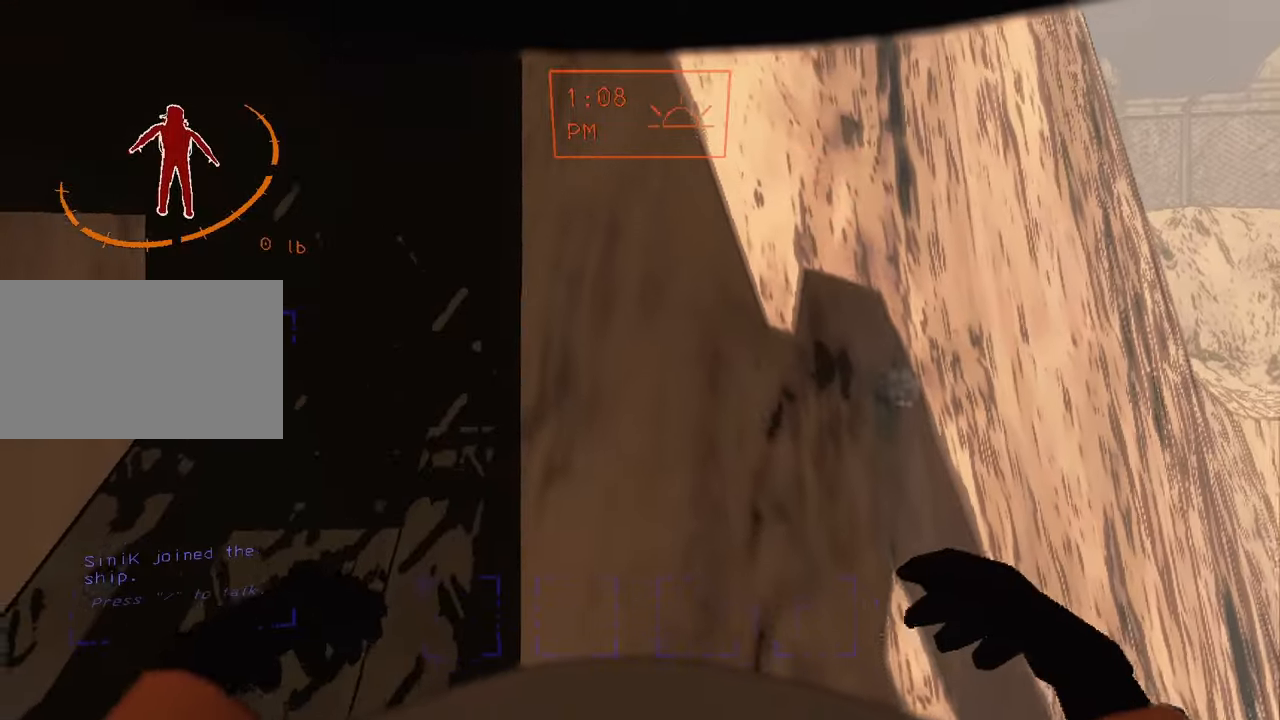
{"keys": [], "mouse": [], "events": []}
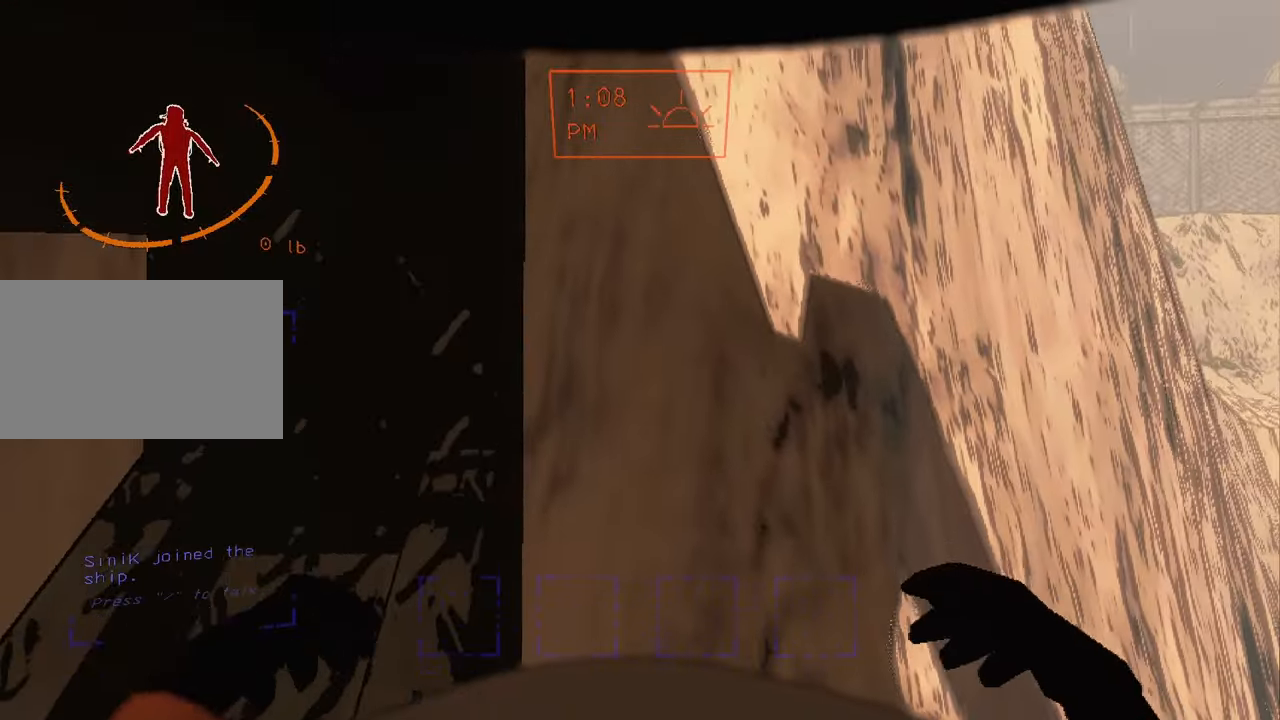
{"keys": [], "mouse": [], "events": [[33, "ctrl", "down"], [100, "ctrl", "up"]]}
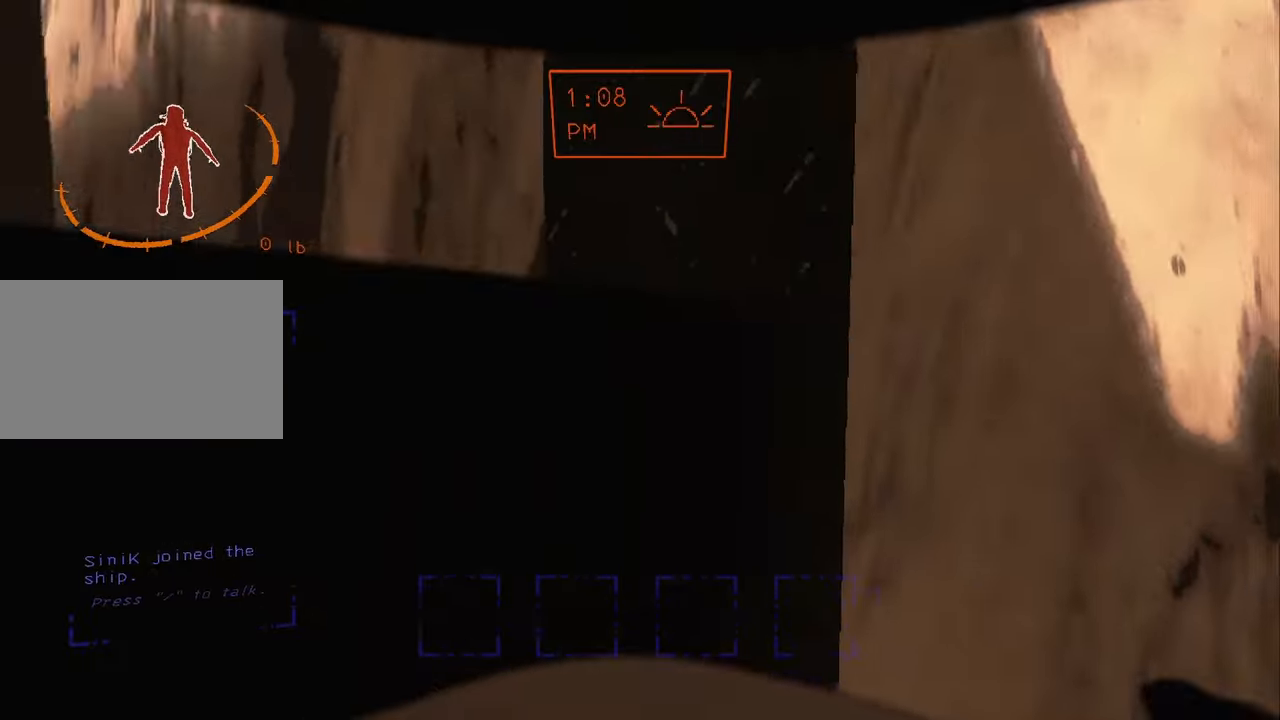
{"keys": ["a", "w"], "mouse": [], "events": [[100, "space", "down"], [200, "space", "up"], [333, "a", "down"], [333, "w", "down"]]}
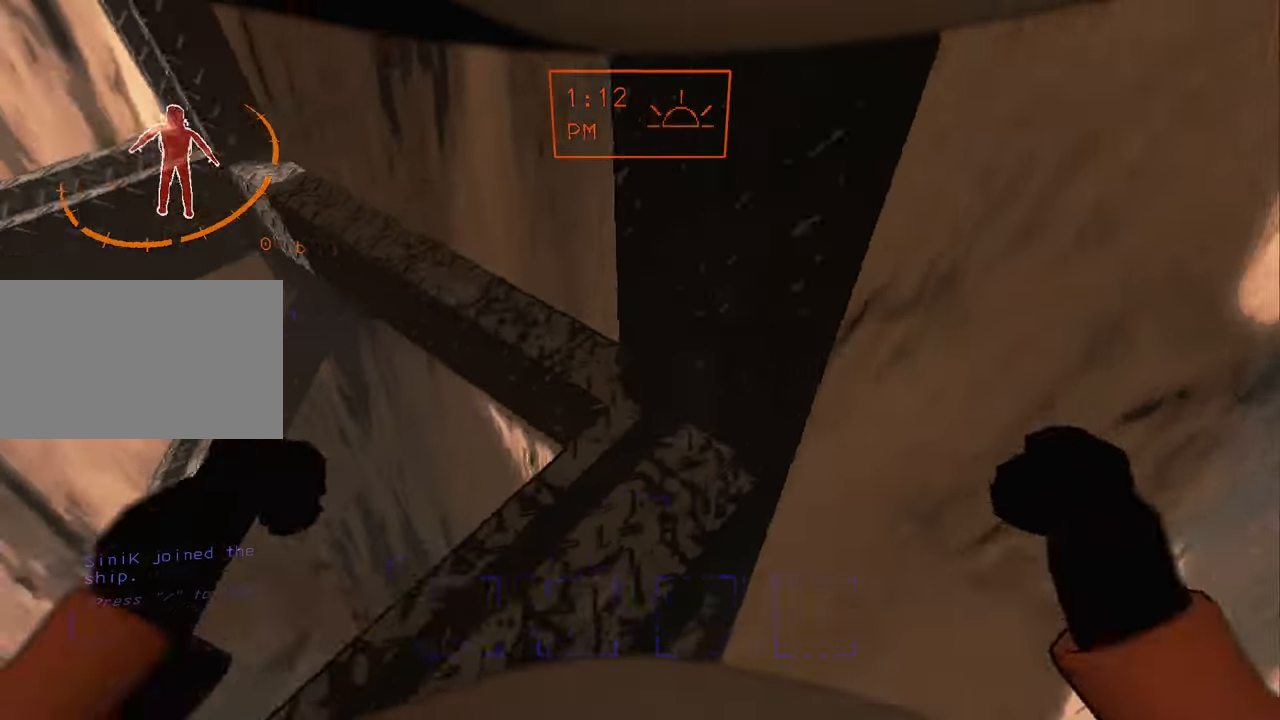
{"keys": ["d"], "mouse": [], "events": [[200, "a", "up"], [200, "w", "up"], [500, "d", "down"]]}
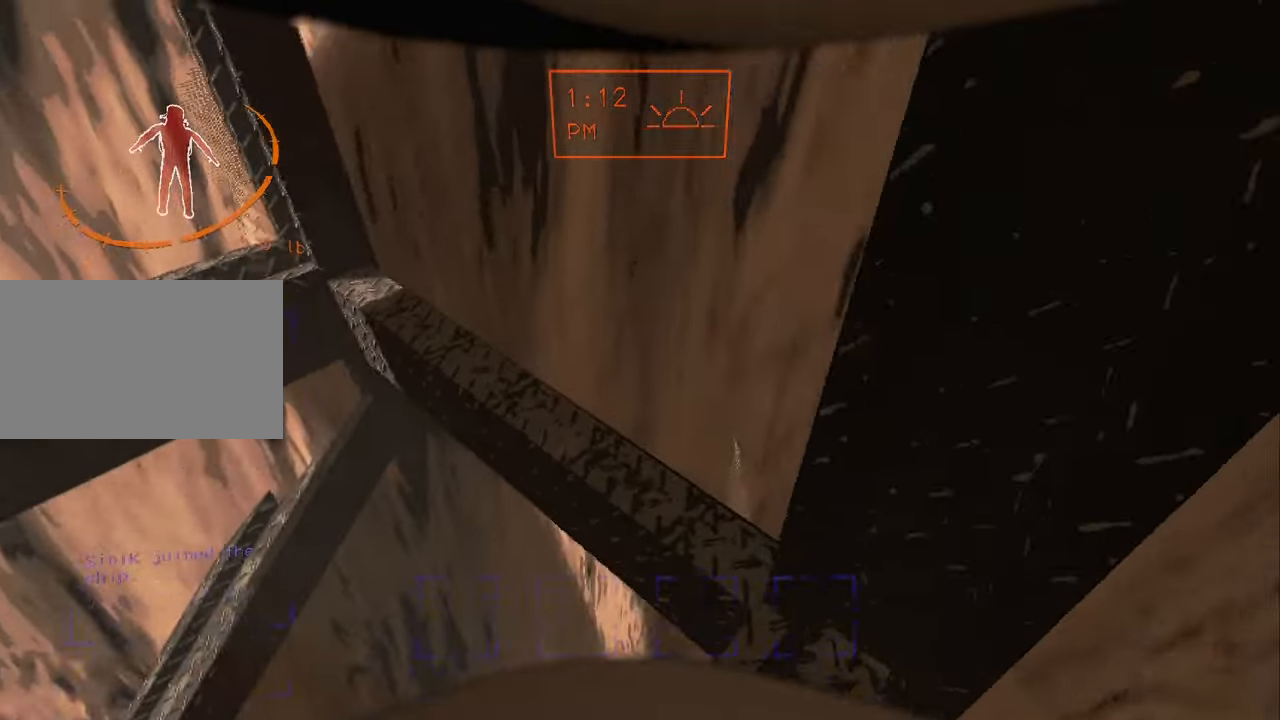
{"keys": ["w"], "mouse": [], "events": [[33, "w", "down"], [100, "d", "up"], [100, "w", "up"], [467, "w", "down"]]}
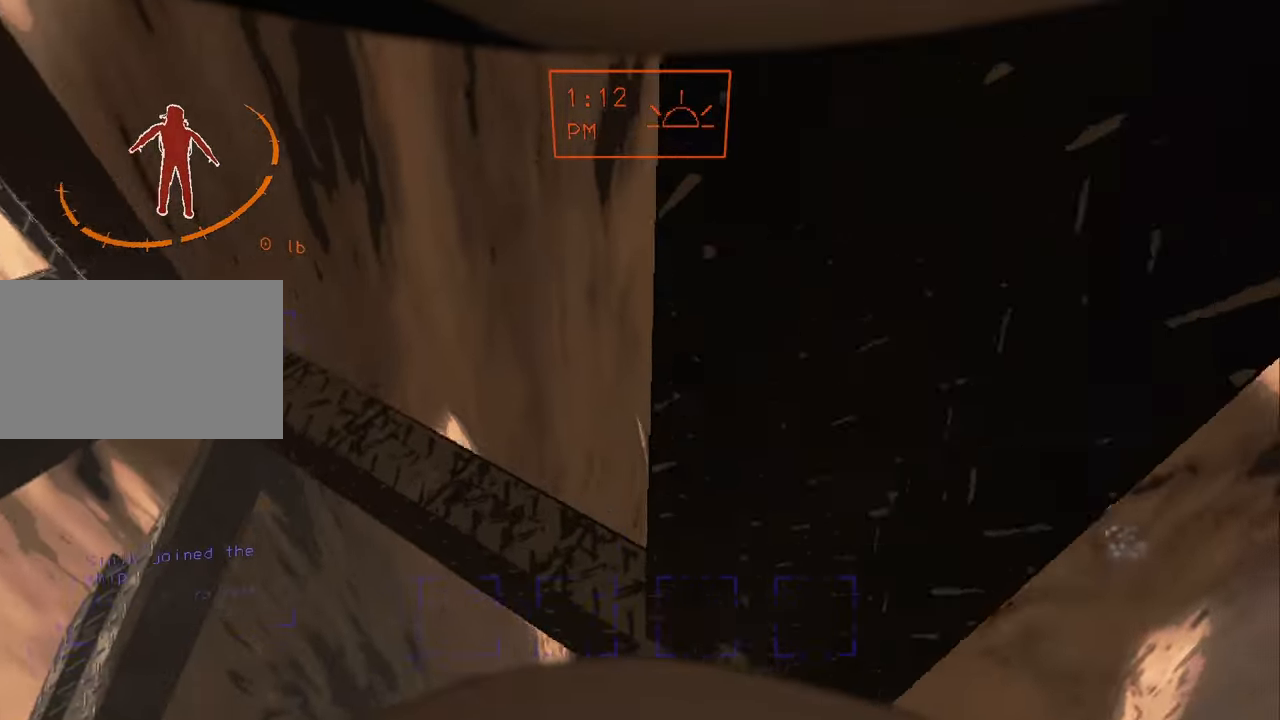
{"keys": ["w"], "mouse": [], "events": []}
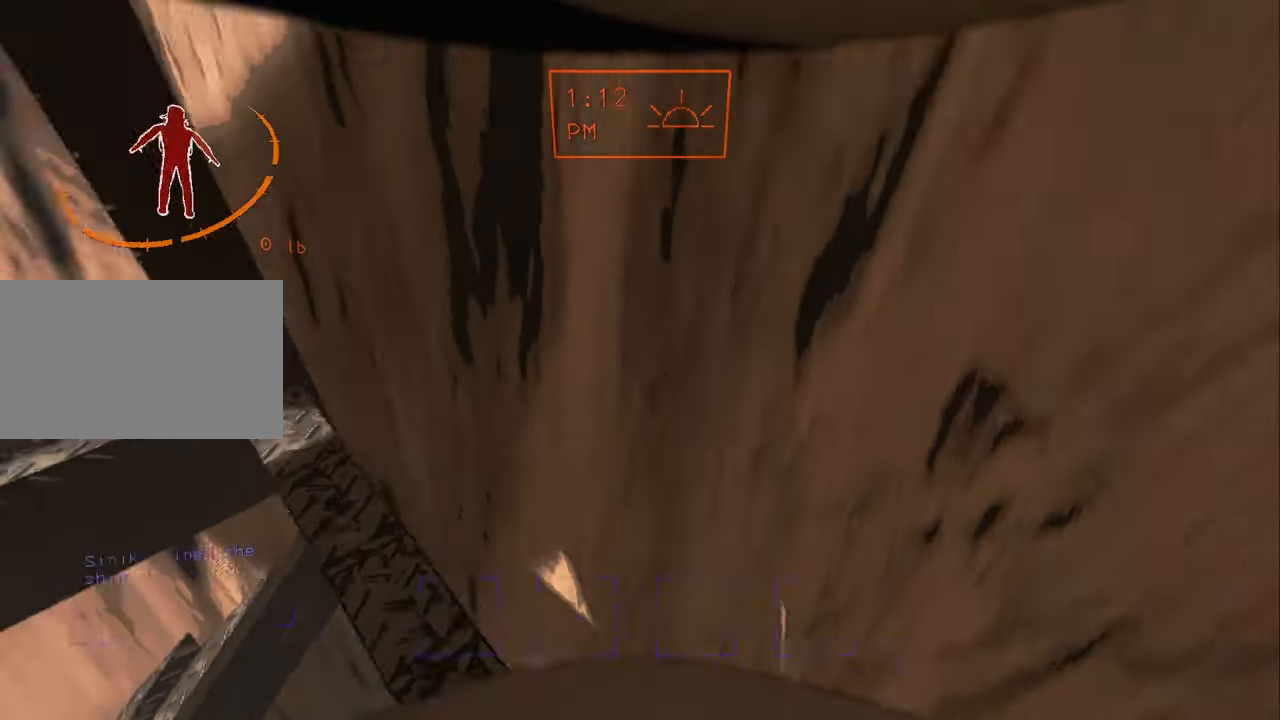
{"keys": ["w"], "mouse": [], "events": [[133, "w", "up"], [267, "w", "down"]]}
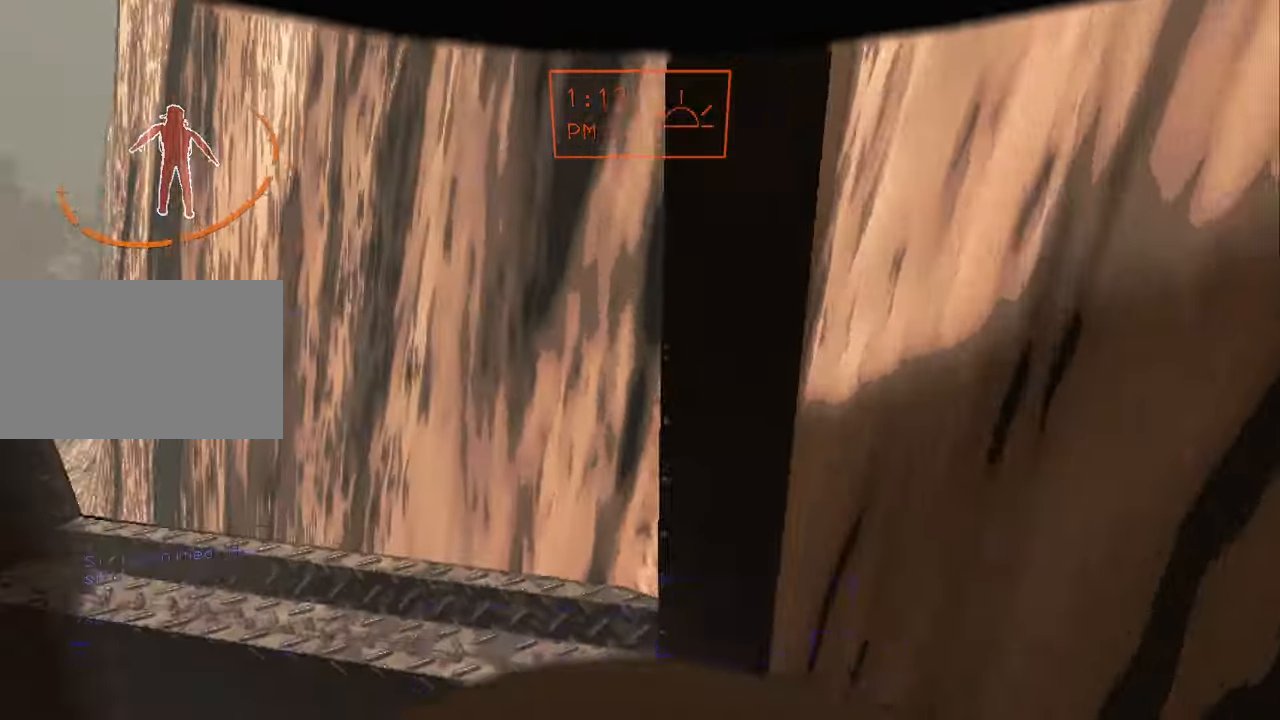
{"keys": [], "mouse": [], "events": [[33, "space", "down"], [100, "space", "up"], [467, "w", "up"]]}
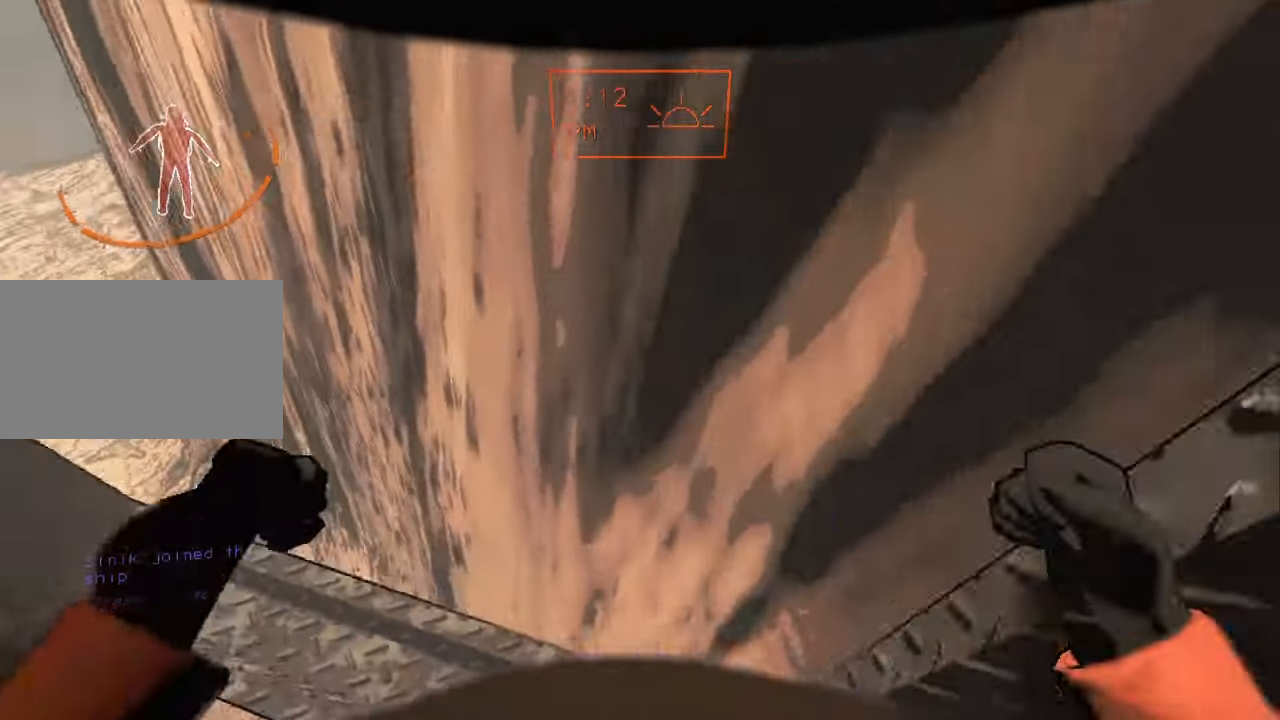
{"keys": ["w"], "mouse": [], "events": [[167, "a", "down"], [233, "a", "up"], [433, "w", "down"]]}
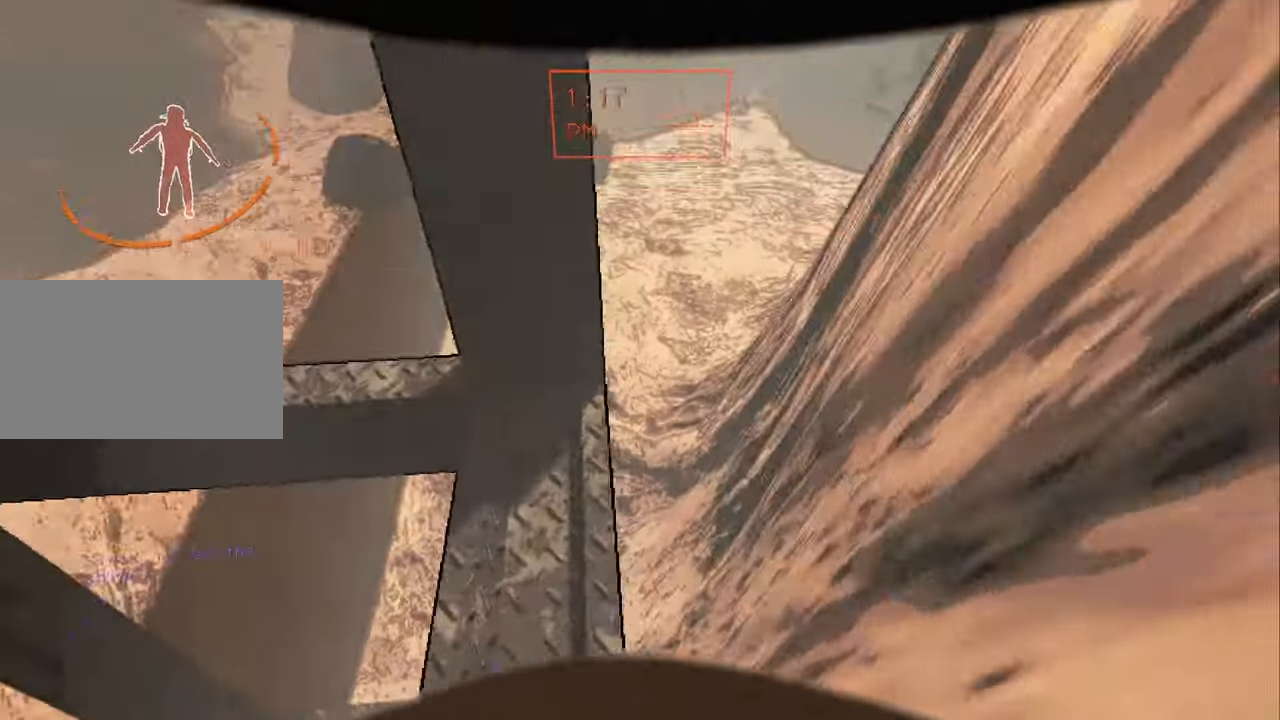
{"keys": ["w"], "mouse": [], "events": [[200, "a", "down"], [267, "a", "up"]]}
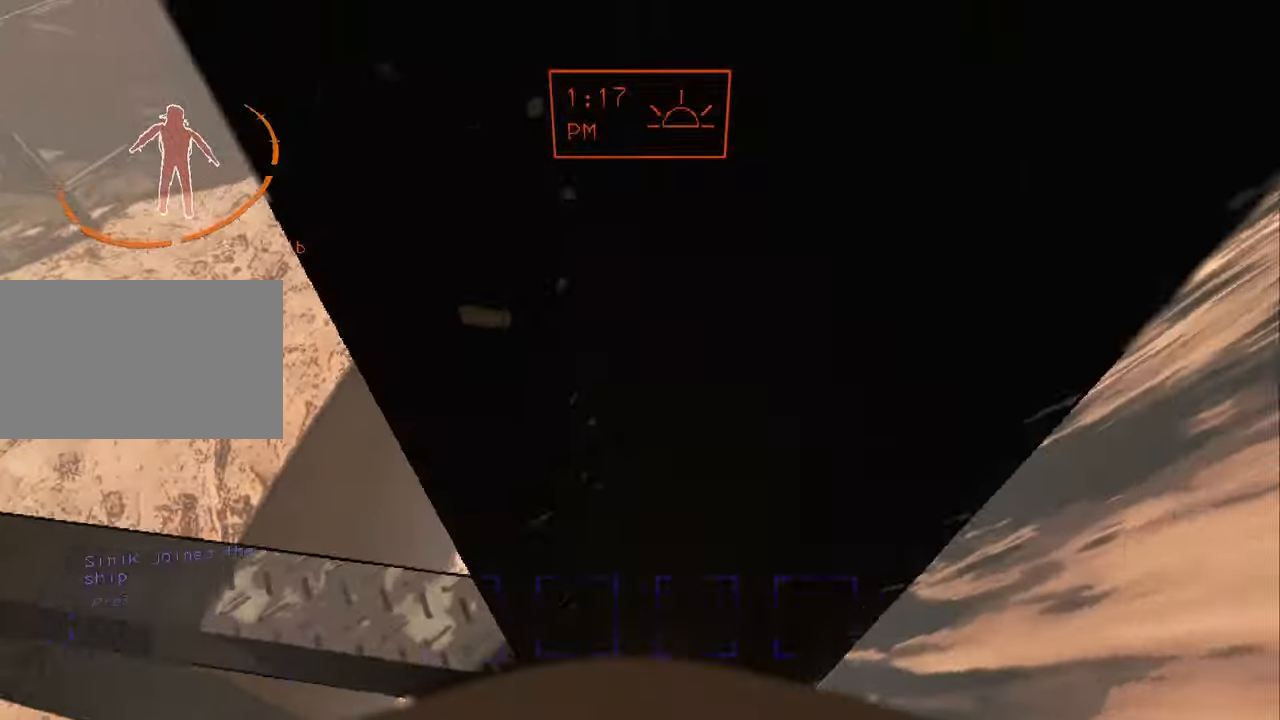
{"keys": ["w"], "mouse": [], "events": [[33, "w", "up"], [233, "w", "down"], [267, "w", "up"], [500, "w", "down"]]}
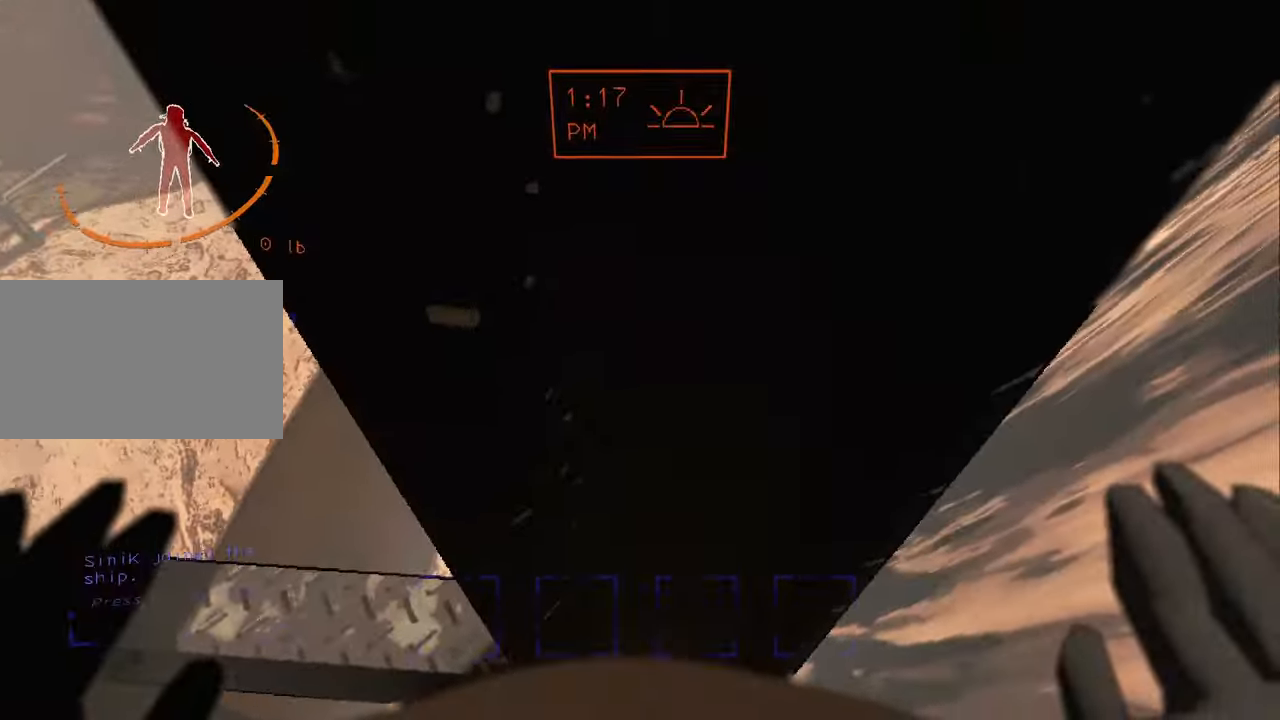
{"keys": [], "mouse": [], "events": [[67, "w", "up"]]}
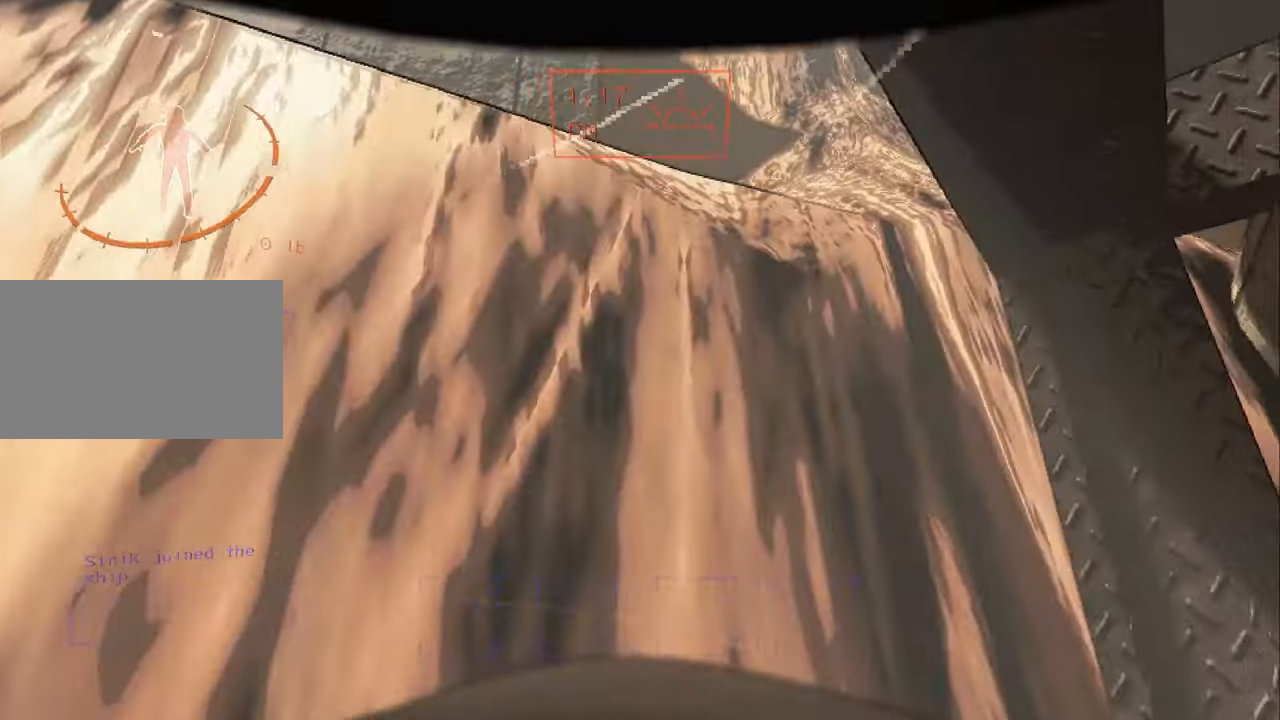
{"keys": ["shift"], "mouse": [], "events": [[67, "shift", "down"]]}
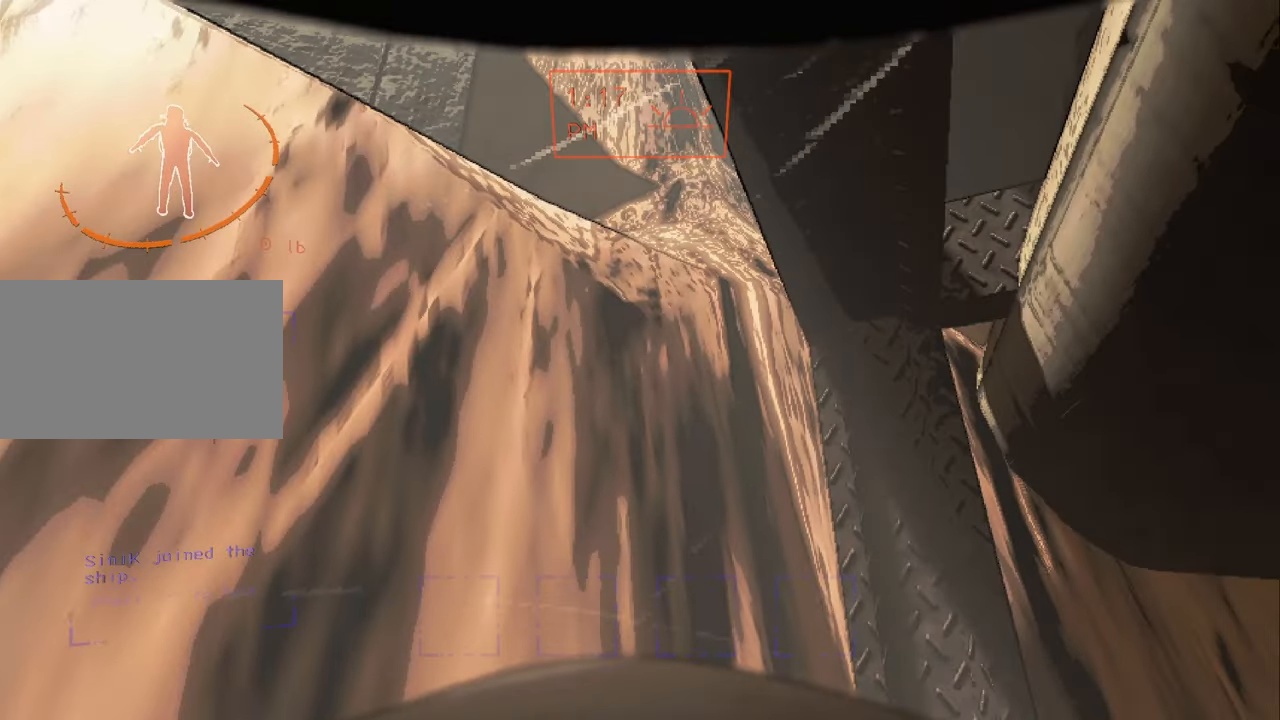
{"keys": ["shift"], "mouse": [], "events": []}
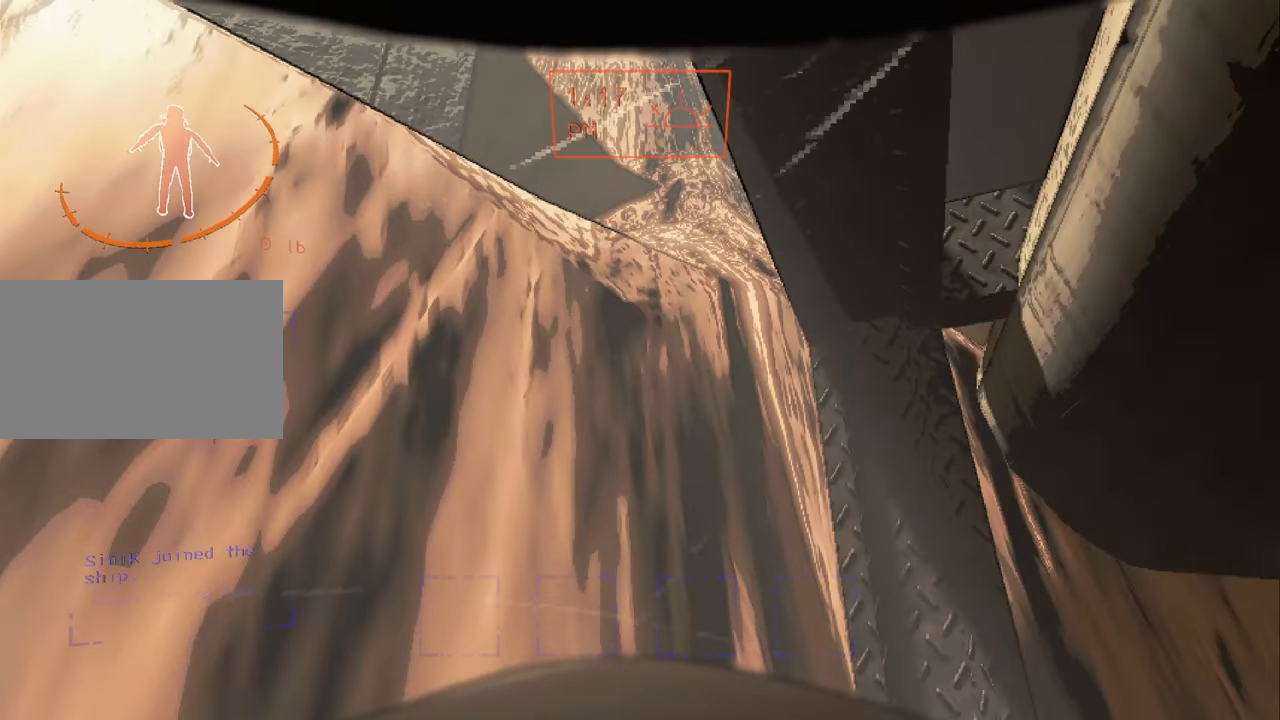
{"keys": ["shift"], "mouse": [], "events": []}
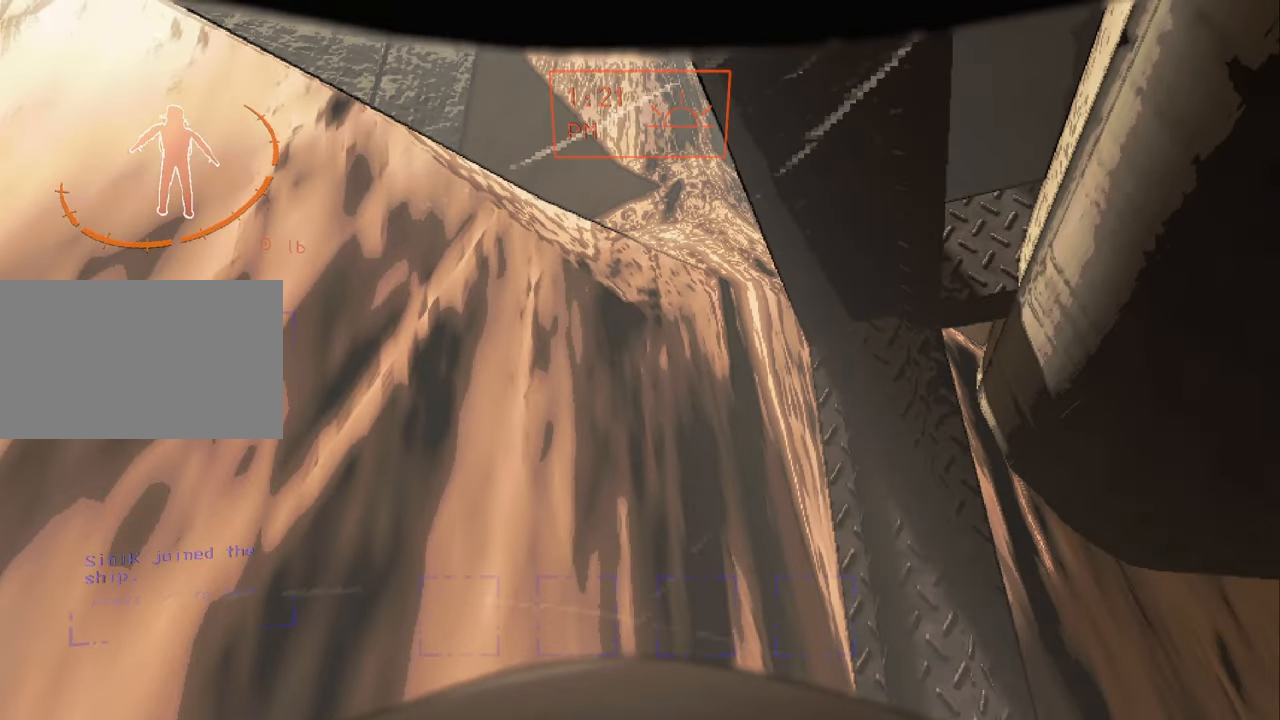
{"keys": ["shift"], "mouse": [], "events": []}
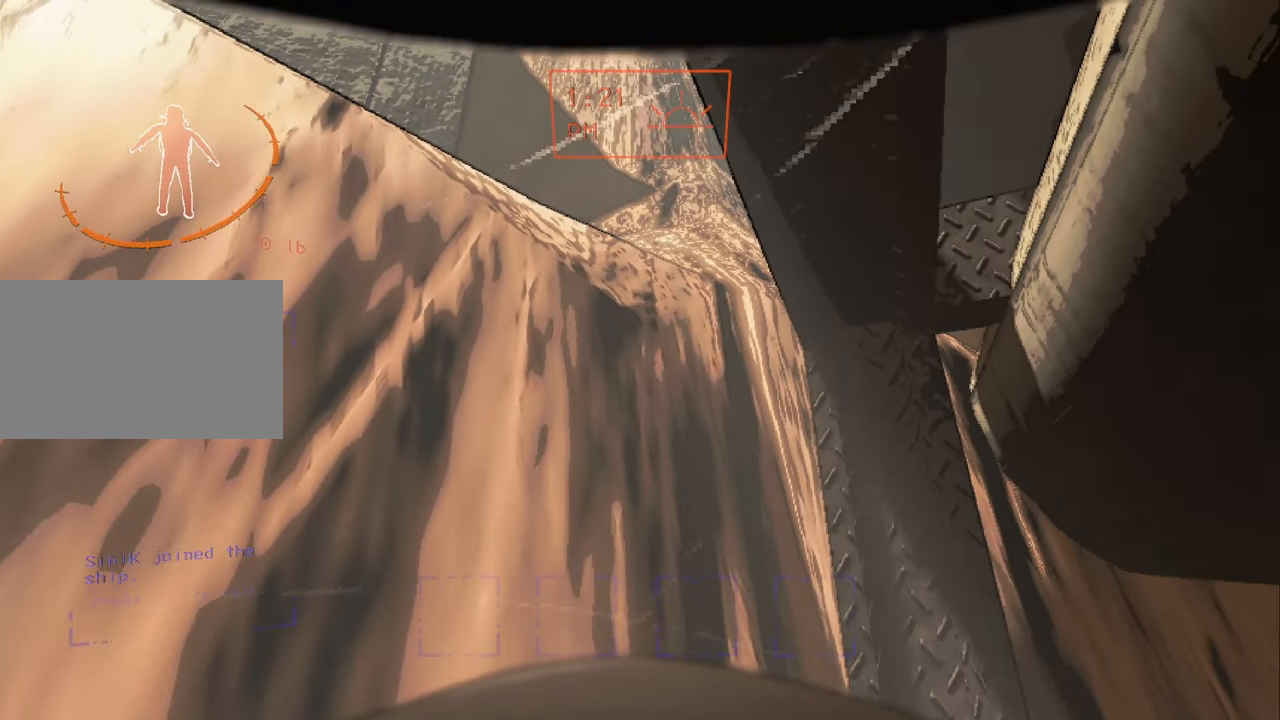
{"keys": ["shift"], "mouse": [], "events": []}
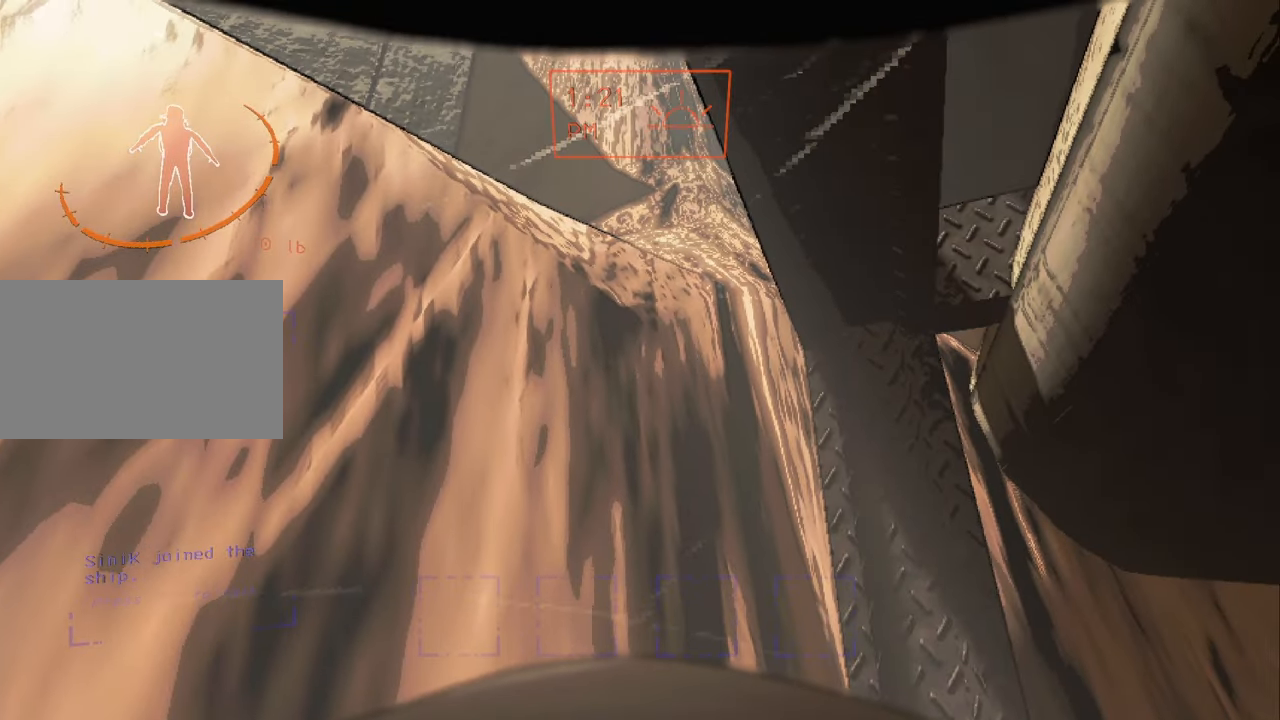
{"keys": ["shift"], "mouse": [], "events": []}
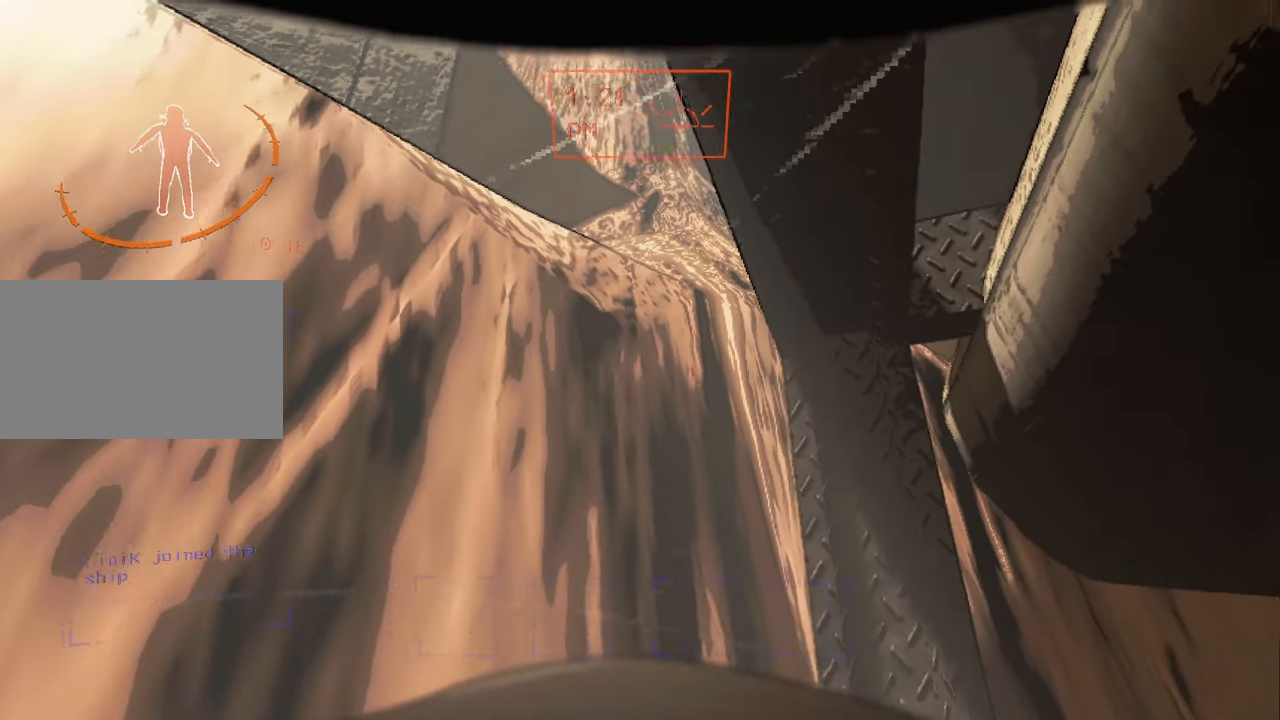
{"keys": ["shift"], "mouse": [], "events": []}
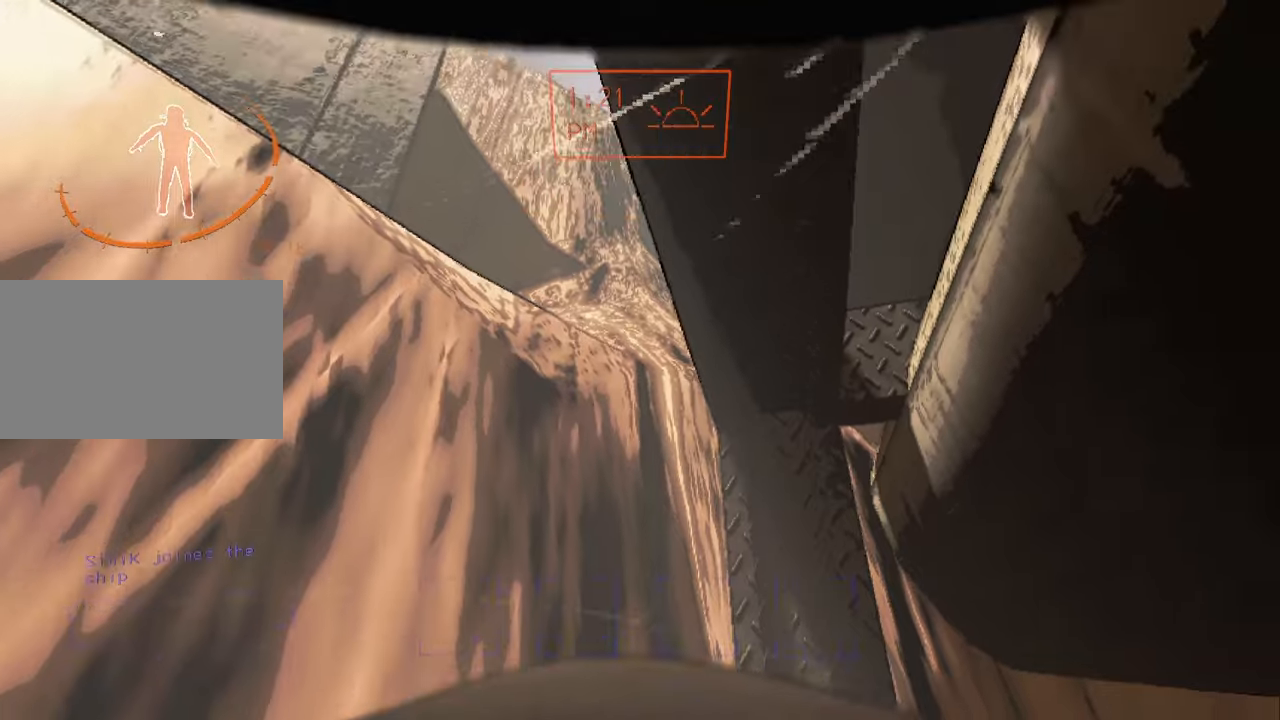
{"keys": ["shift"], "mouse": [], "events": []}
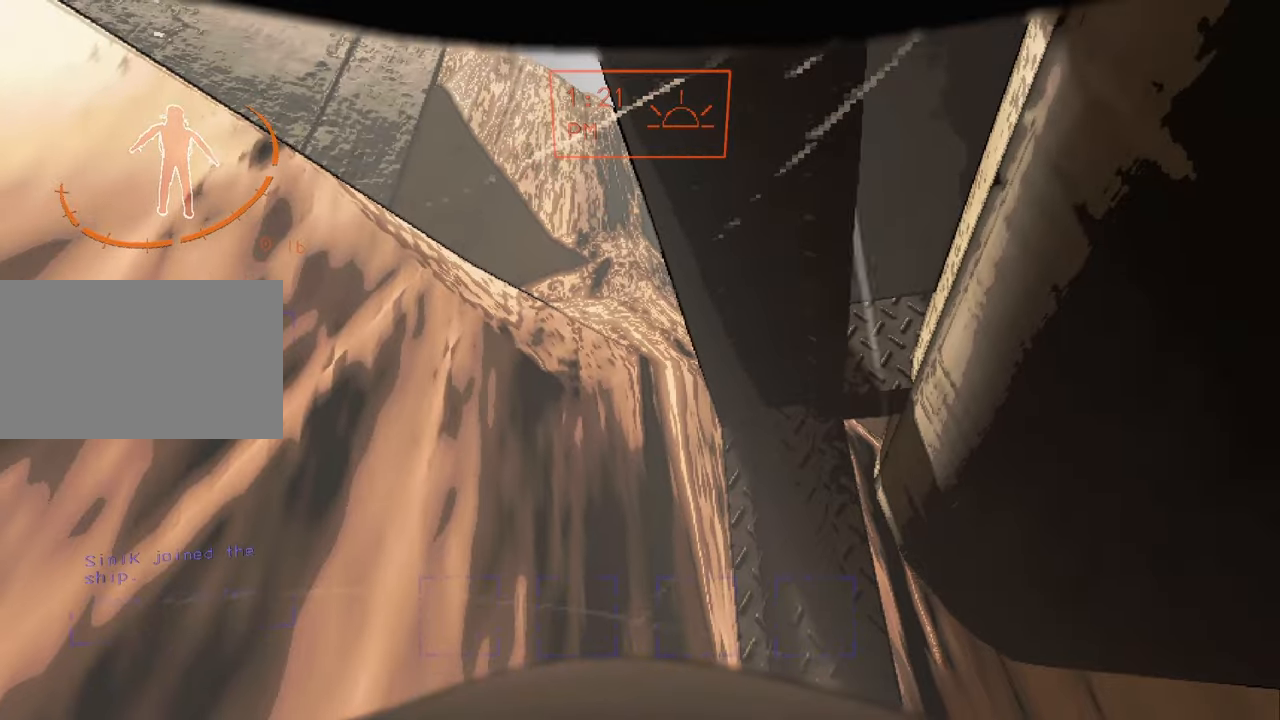
{"keys": ["shift"], "mouse": [], "events": []}
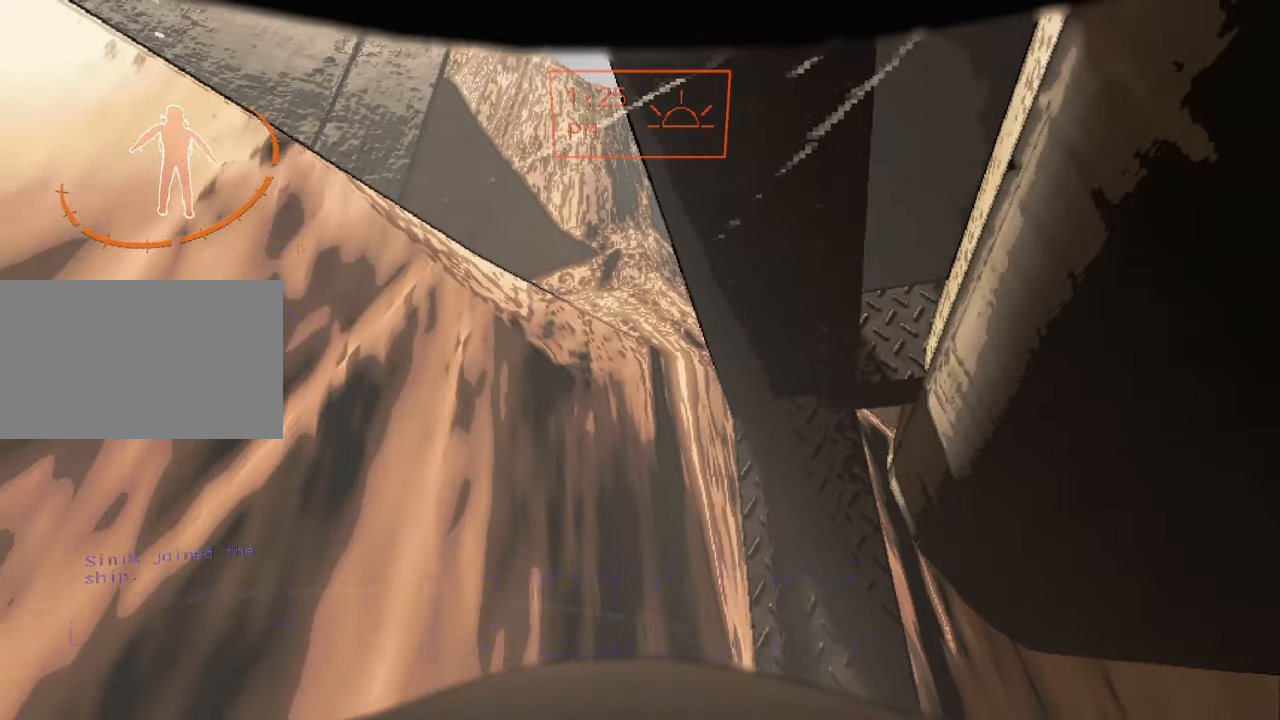
{"keys": ["shift"], "mouse": [], "events": []}
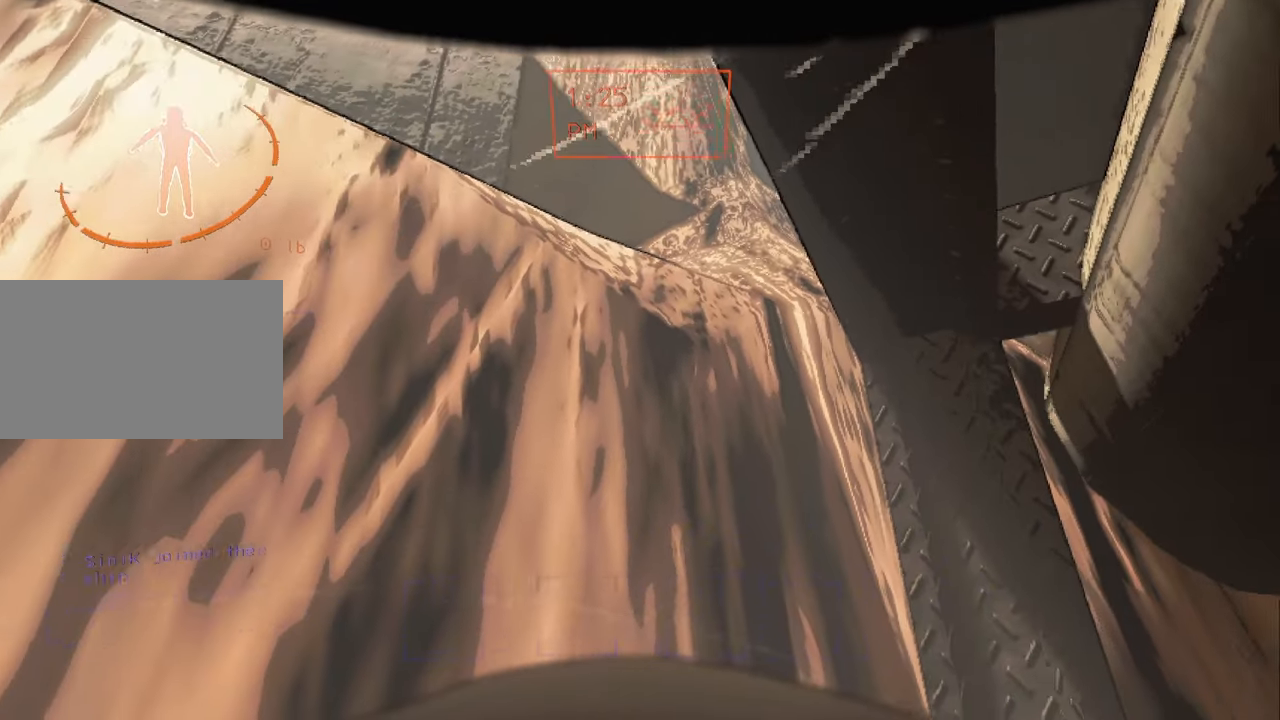
{"keys": ["shift", "w"], "mouse": [], "events": [[500, "w", "down"]]}